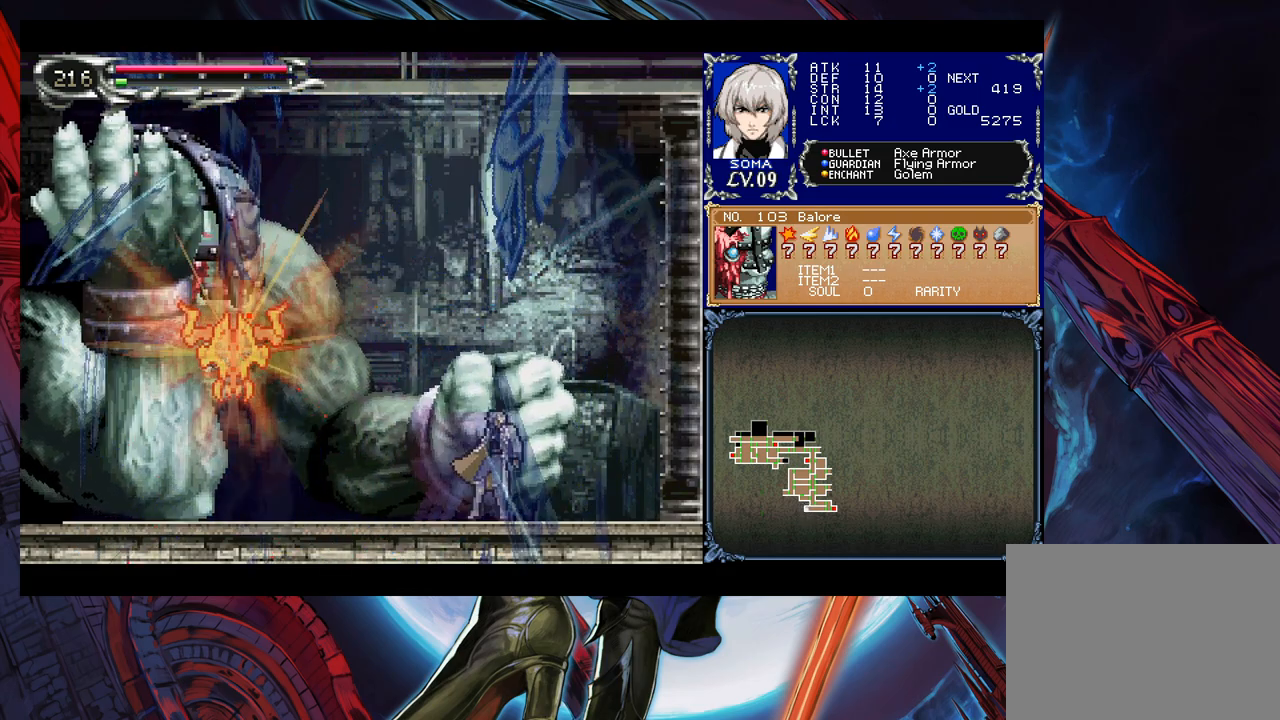
Gameplay with a controller (Xbox layout); each line is a JSON object with the inputs held at the frame after it. "events" lists button and stick changes between this image and that frame as [ms after this image, input, new state], when the widget could be followed in between. Not read: L2 R2.
{"buttons": [], "left_stick": "left", "right_stick": "center", "events": [[67, "left_stick", "left"], [433, "A", "down"], [483, "A", "up"]]}
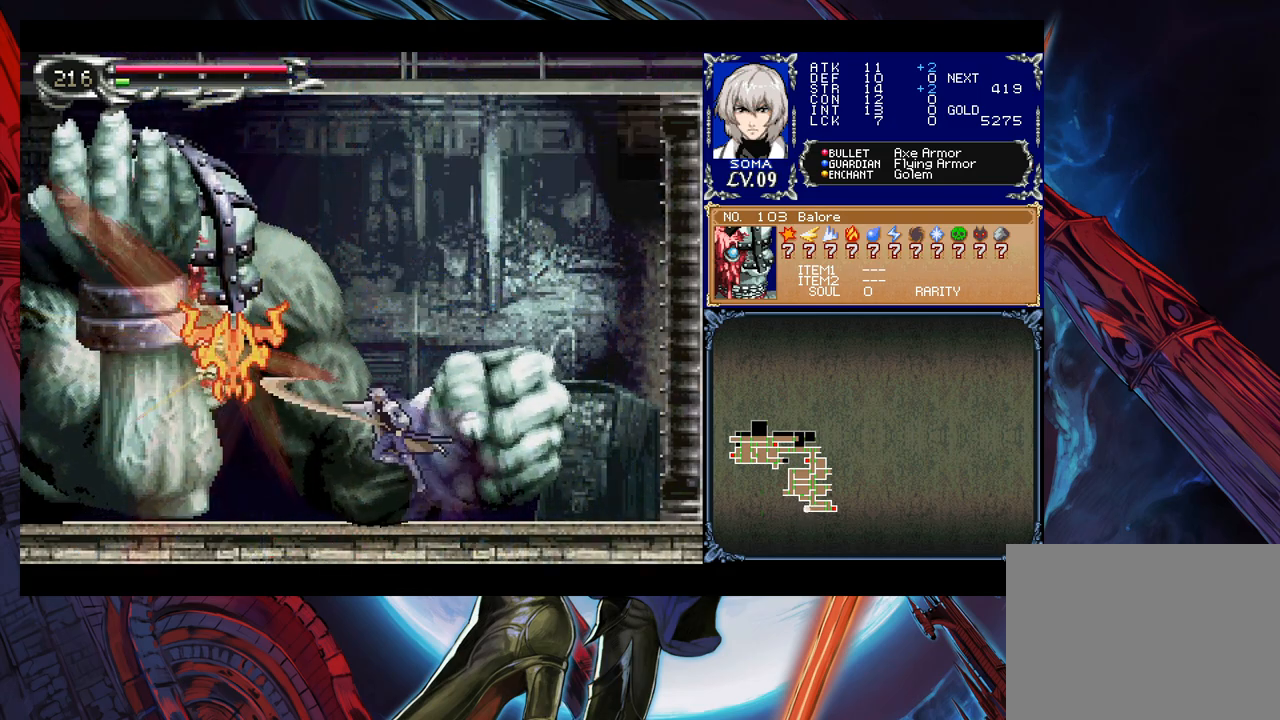
{"buttons": [], "left_stick": "center", "right_stick": "center", "events": [[233, "B", "down"], [267, "A", "down"], [267, "B", "up"], [283, "A", "up"], [333, "left_stick", "center"], [383, "left_stick", "right"], [483, "left_stick", "center"]]}
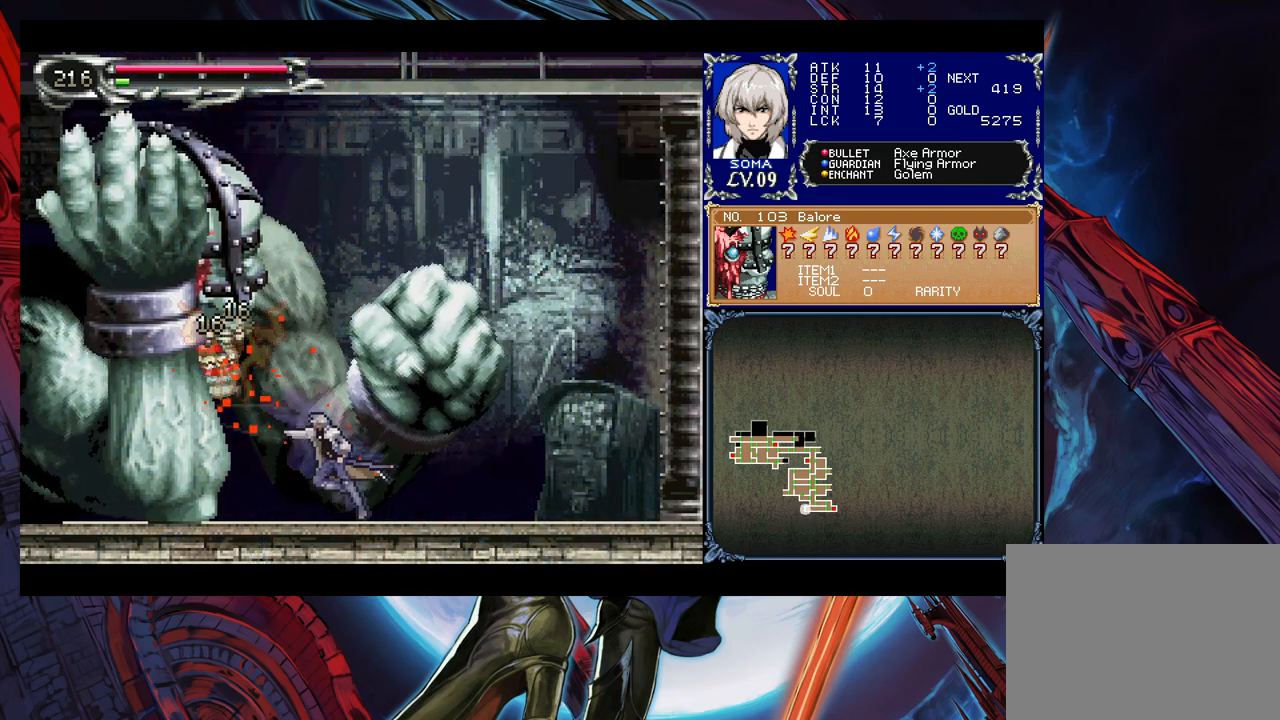
{"buttons": [], "left_stick": "down-left", "right_stick": "center", "events": [[17, "left_stick", "left"], [33, "B", "down"], [67, "A", "down"], [67, "B", "up"], [83, "A", "up"], [133, "left_stick", "right"], [333, "left_stick", "down-left"]]}
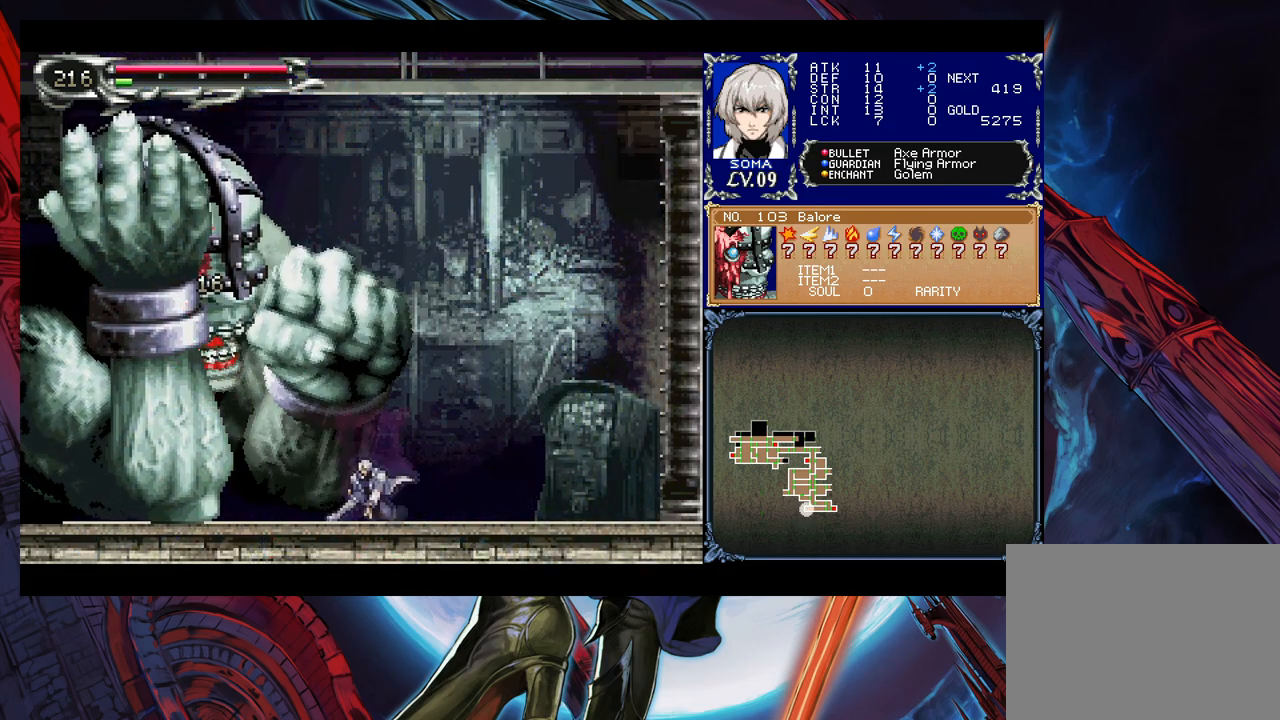
{"buttons": ["B"], "left_stick": "right", "right_stick": "center", "events": [[367, "left_stick", "center"], [383, "B", "down"], [433, "left_stick", "right"]]}
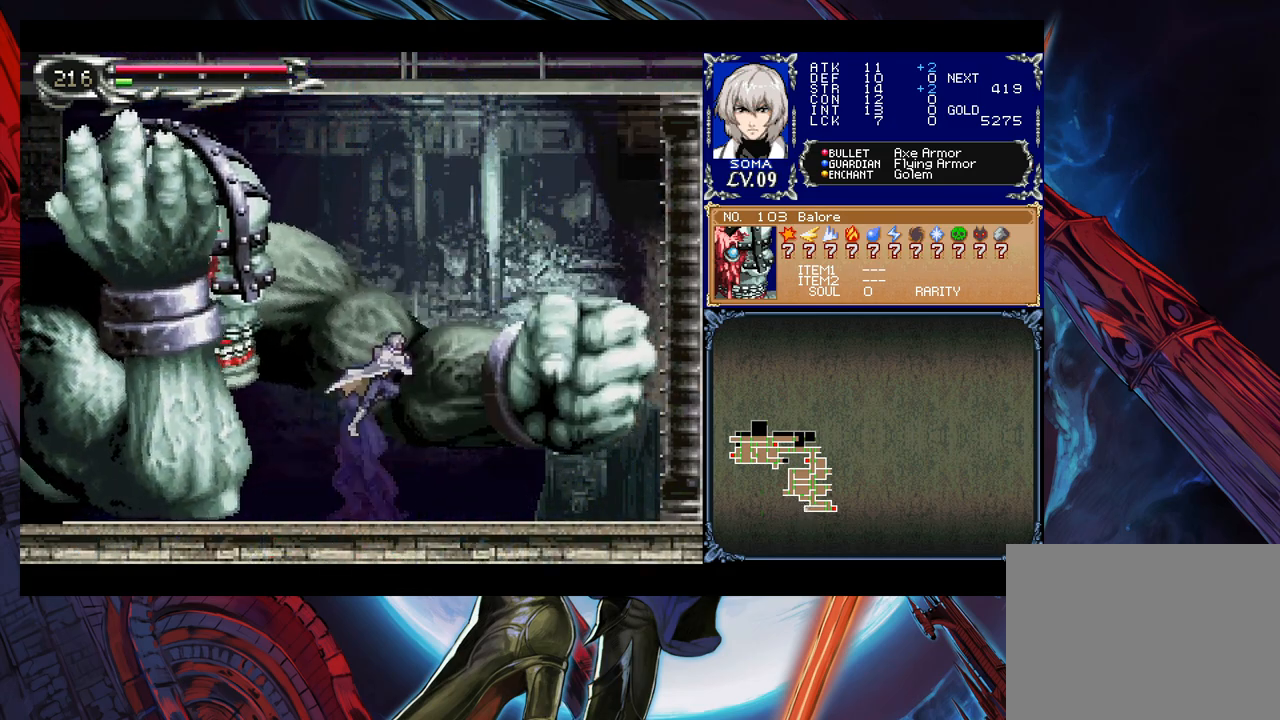
{"buttons": [], "left_stick": "right", "right_stick": "center", "events": [[183, "B", "up"], [283, "left_stick", "left"], [433, "left_stick", "right"]]}
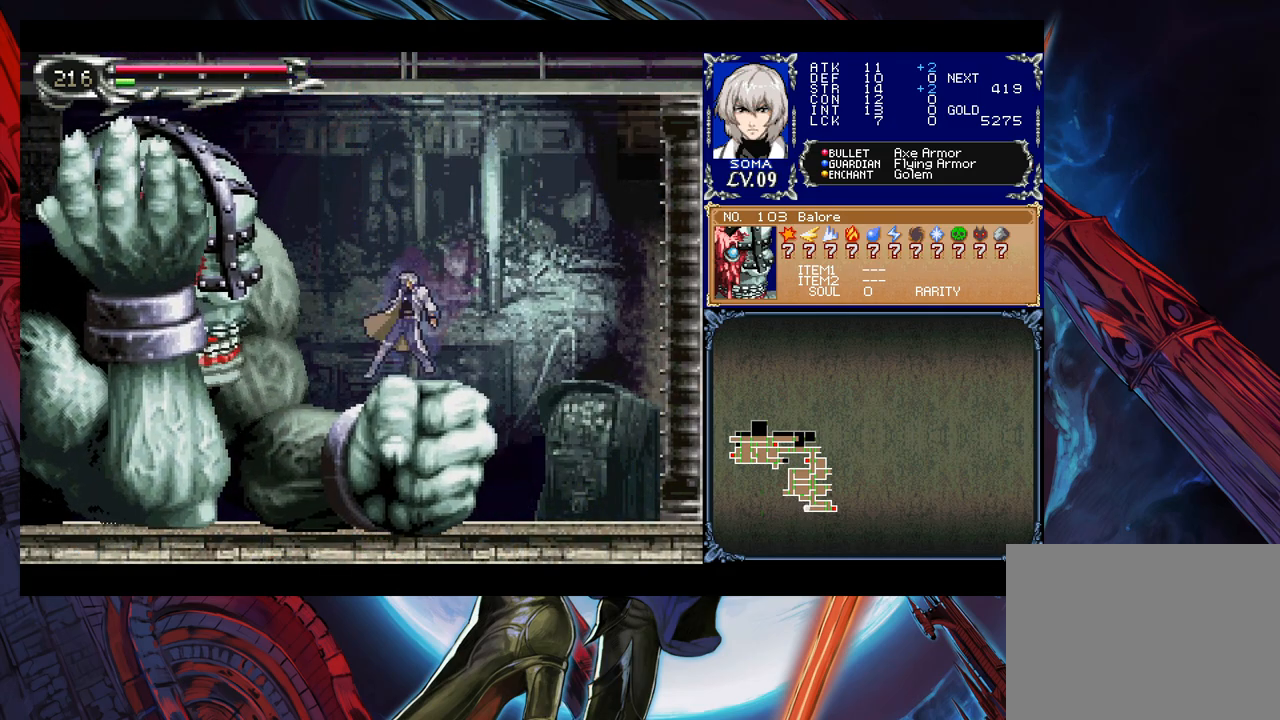
{"buttons": [], "left_stick": "center", "right_stick": "center", "events": [[33, "left_stick", "center"], [83, "B", "down"], [267, "left_stick", "right"], [367, "B", "up"], [383, "left_stick", "center"]]}
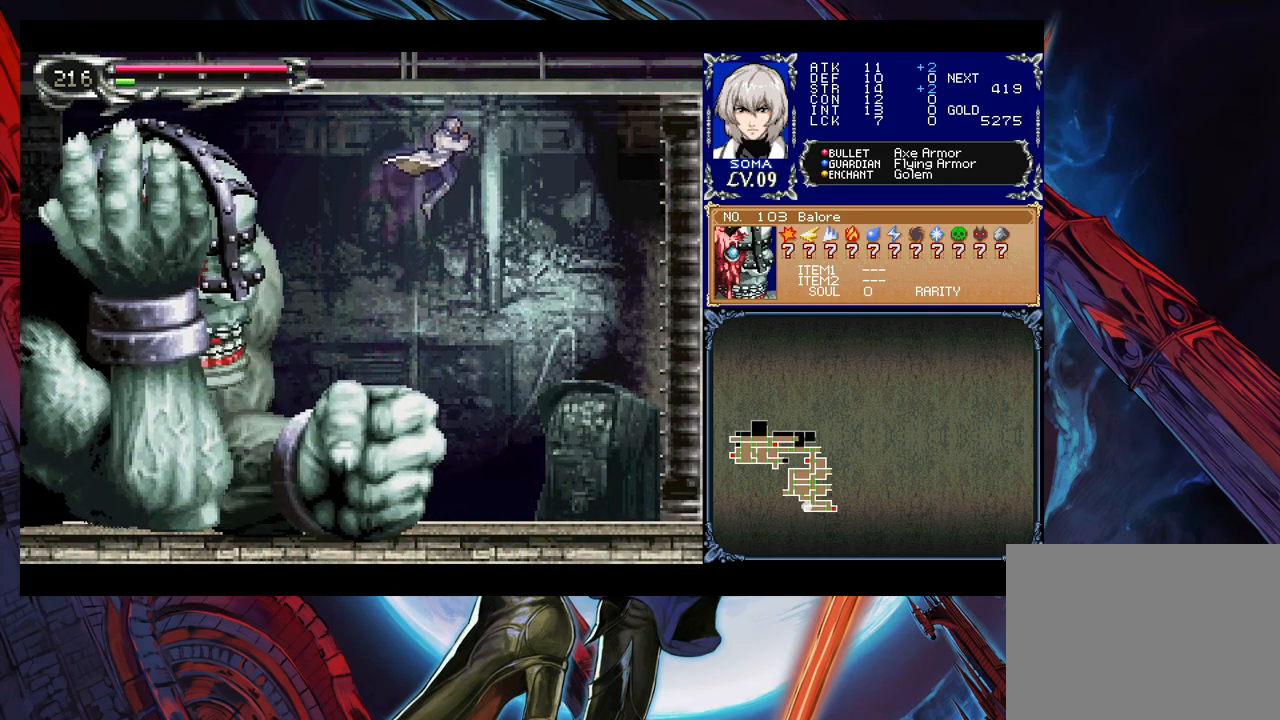
{"buttons": [], "left_stick": "center", "right_stick": "center", "events": [[133, "left_stick", "left"], [233, "A", "down"], [283, "left_stick", "right"], [317, "A", "up"], [333, "left_stick", "center"]]}
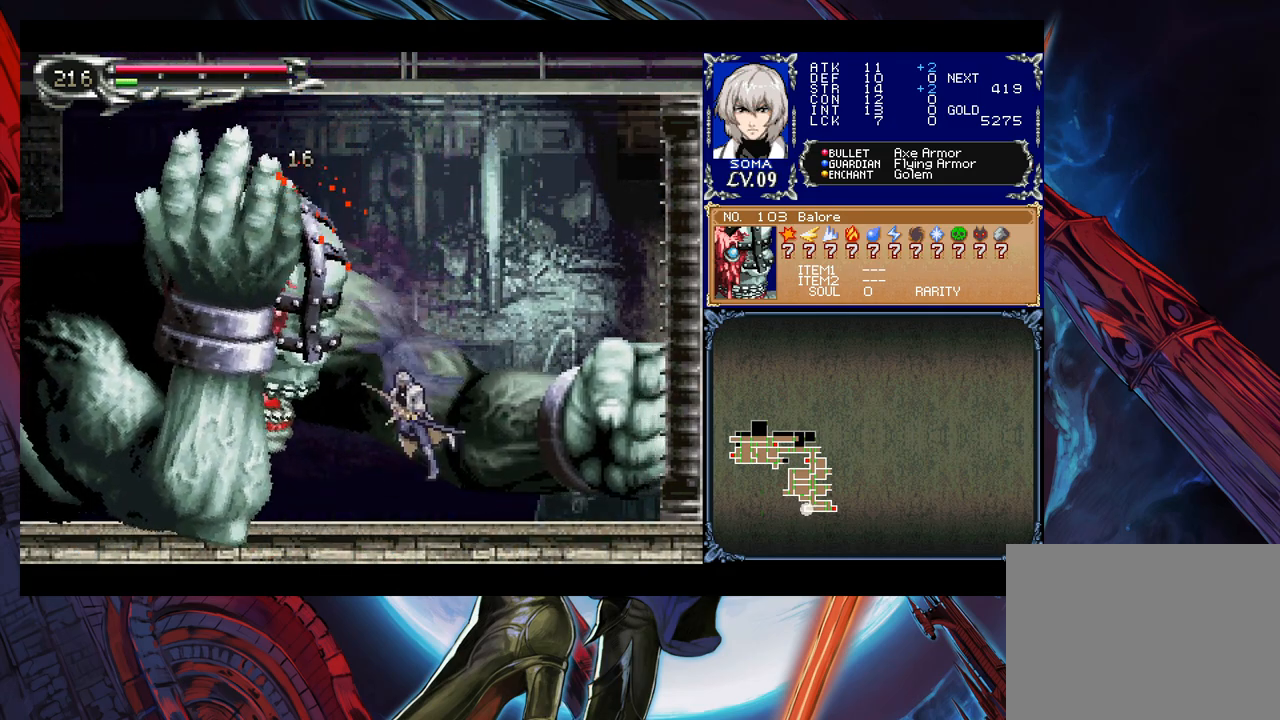
{"buttons": [], "left_stick": "left", "right_stick": "center", "events": [[33, "B", "down"], [33, "left_stick", "left"], [83, "A", "down"], [83, "B", "up"], [117, "A", "up"], [233, "left_stick", "right"], [333, "left_stick", "left"], [367, "B", "down"], [417, "A", "down"], [417, "B", "up"], [433, "A", "up"]]}
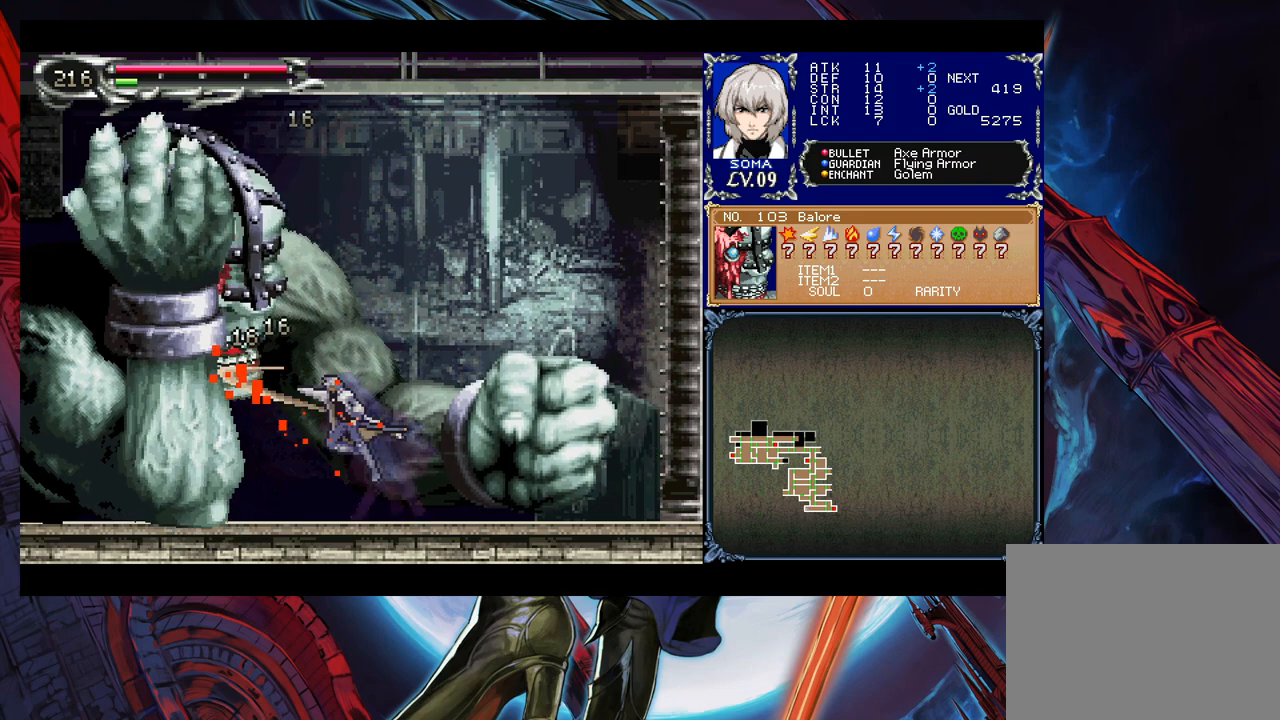
{"buttons": [], "left_stick": "left", "right_stick": "center", "events": [[17, "left_stick", "right"], [167, "left_stick", "left"], [217, "B", "down"], [267, "A", "down"], [267, "B", "up"], [283, "A", "up"], [333, "left_stick", "right"], [483, "left_stick", "left"]]}
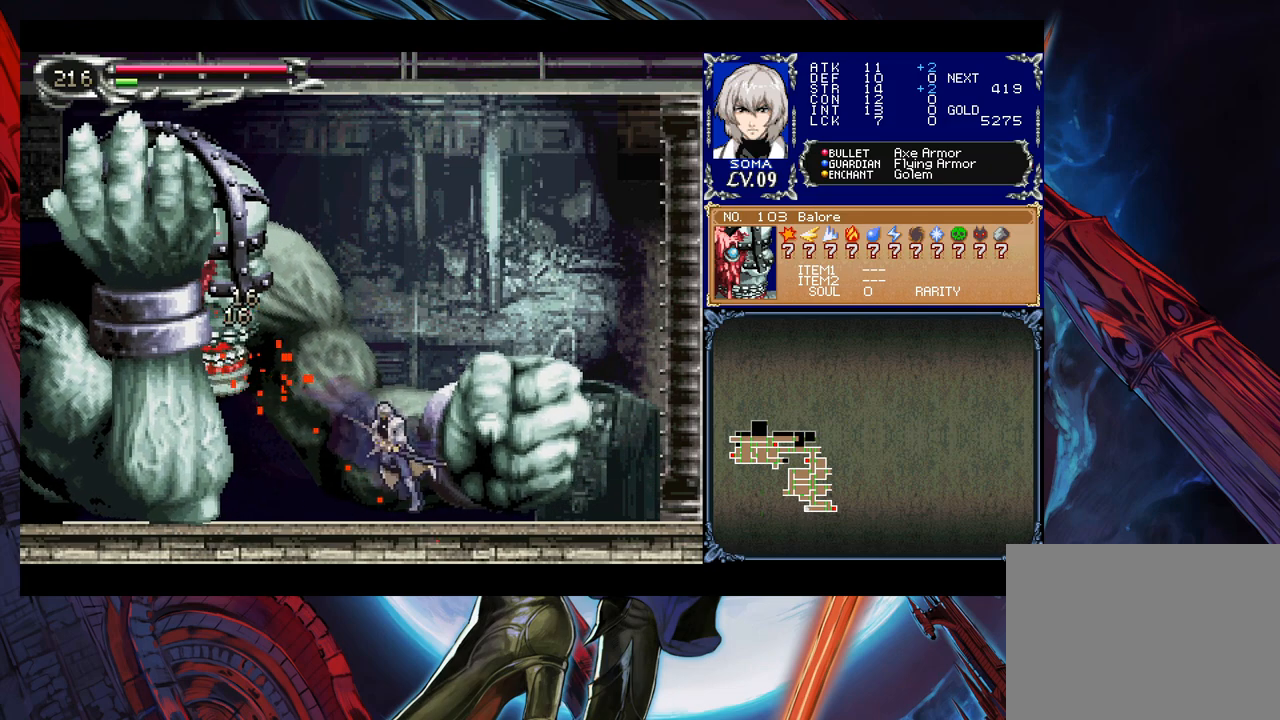
{"buttons": [], "left_stick": "left", "right_stick": "center", "events": [[33, "B", "down"], [67, "A", "down"], [67, "B", "up"], [117, "A", "up"], [133, "left_stick", "center"], [183, "left_stick", "right"], [283, "left_stick", "center"], [333, "B", "down"], [333, "left_stick", "left"], [383, "A", "down"], [383, "B", "up"], [417, "A", "up"]]}
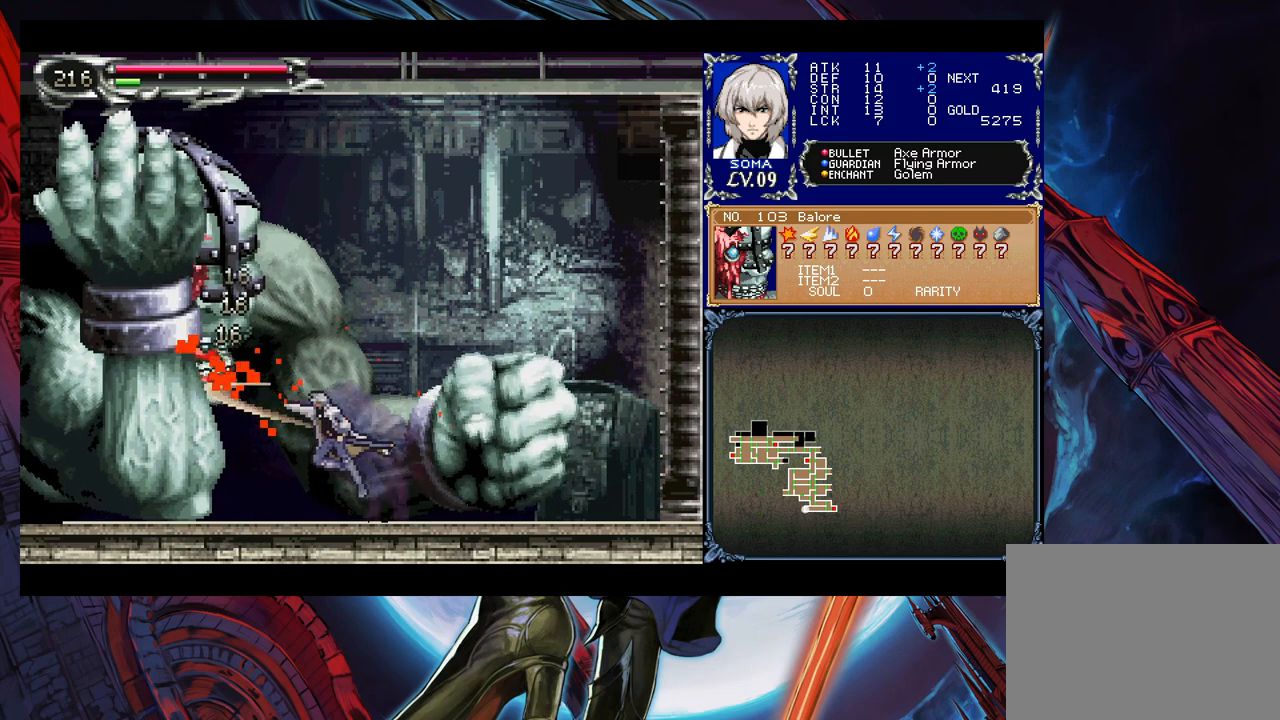
{"buttons": ["A"], "left_stick": "left", "right_stick": "center", "events": [[33, "left_stick", "right"], [167, "B", "down"], [167, "left_stick", "left"], [183, "A", "down"], [183, "B", "up"], [217, "A", "up"], [367, "left_stick", "right"], [433, "B", "down"], [483, "A", "down"], [483, "B", "up"], [483, "left_stick", "left"]]}
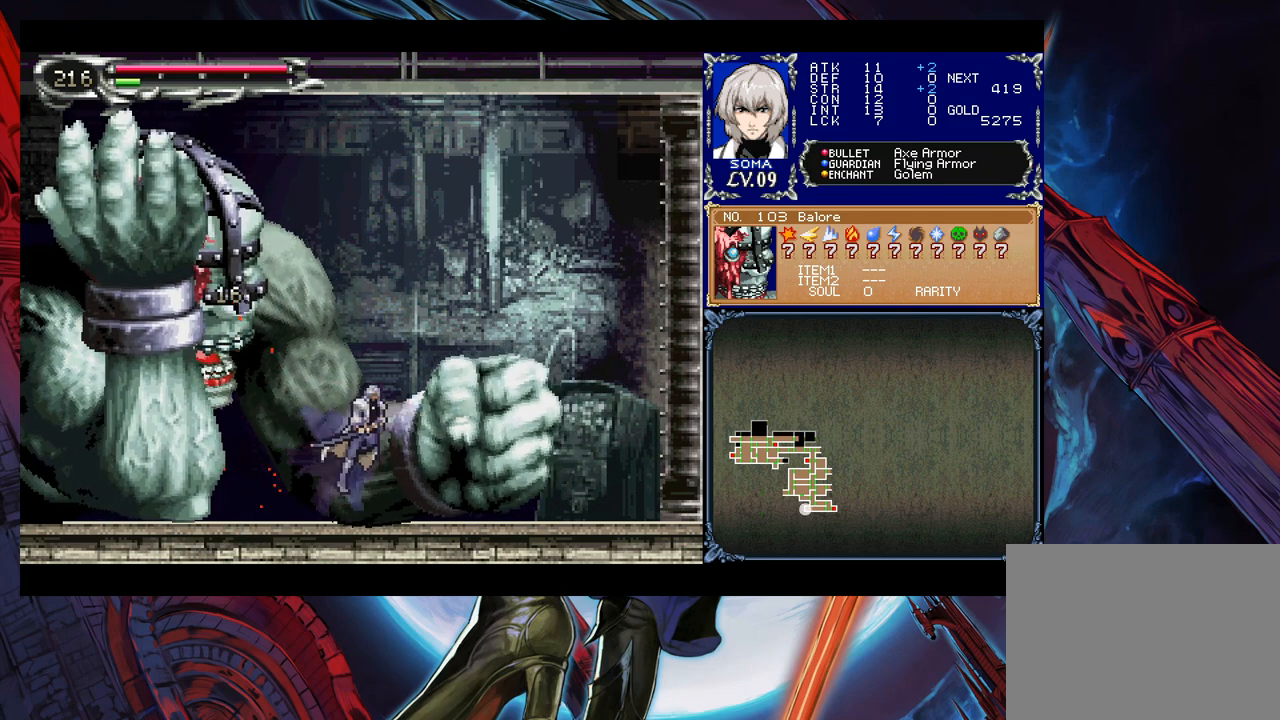
{"buttons": [], "left_stick": "right", "right_stick": "center", "events": [[17, "A", "up"], [183, "left_stick", "center"], [233, "left_stick", "right"], [283, "B", "down"], [317, "A", "down"], [317, "B", "up"], [333, "A", "up"]]}
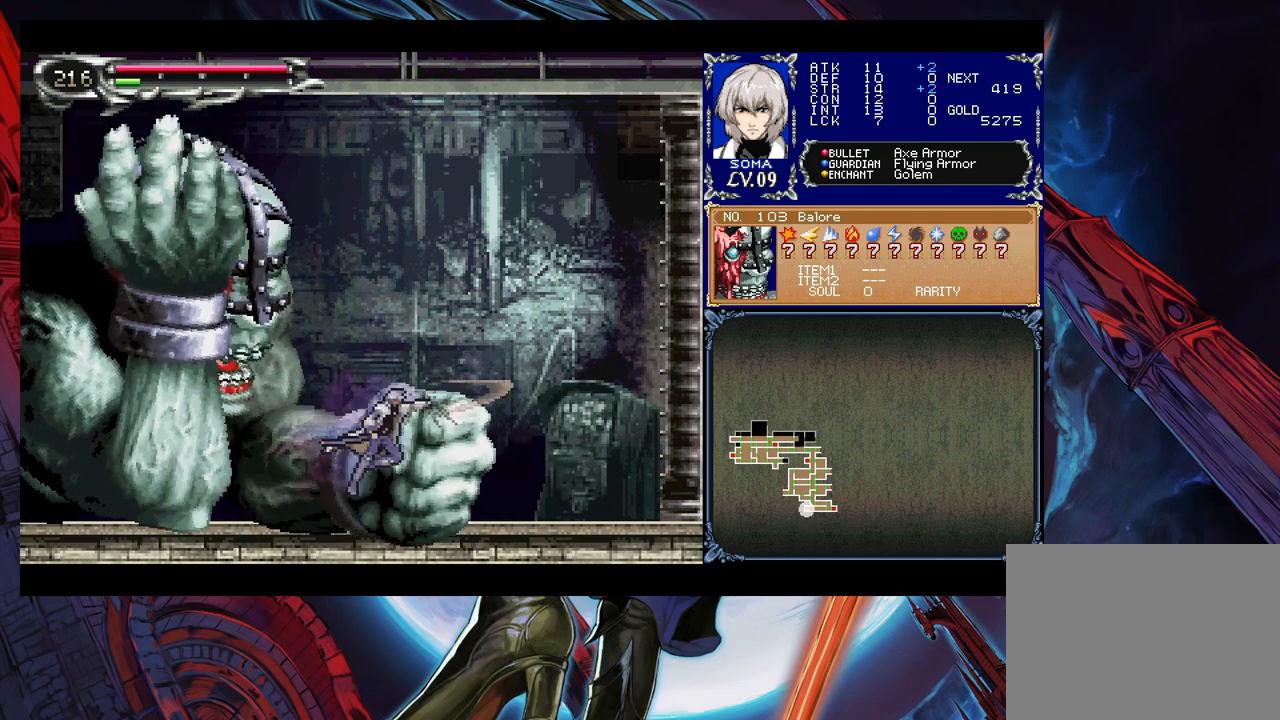
{"buttons": [], "left_stick": "right", "right_stick": "center", "events": [[117, "left_stick", "left"], [133, "Y", "down"], [167, "B", "down"], [167, "Y", "up"], [183, "B", "up"], [183, "left_stick", "right"]]}
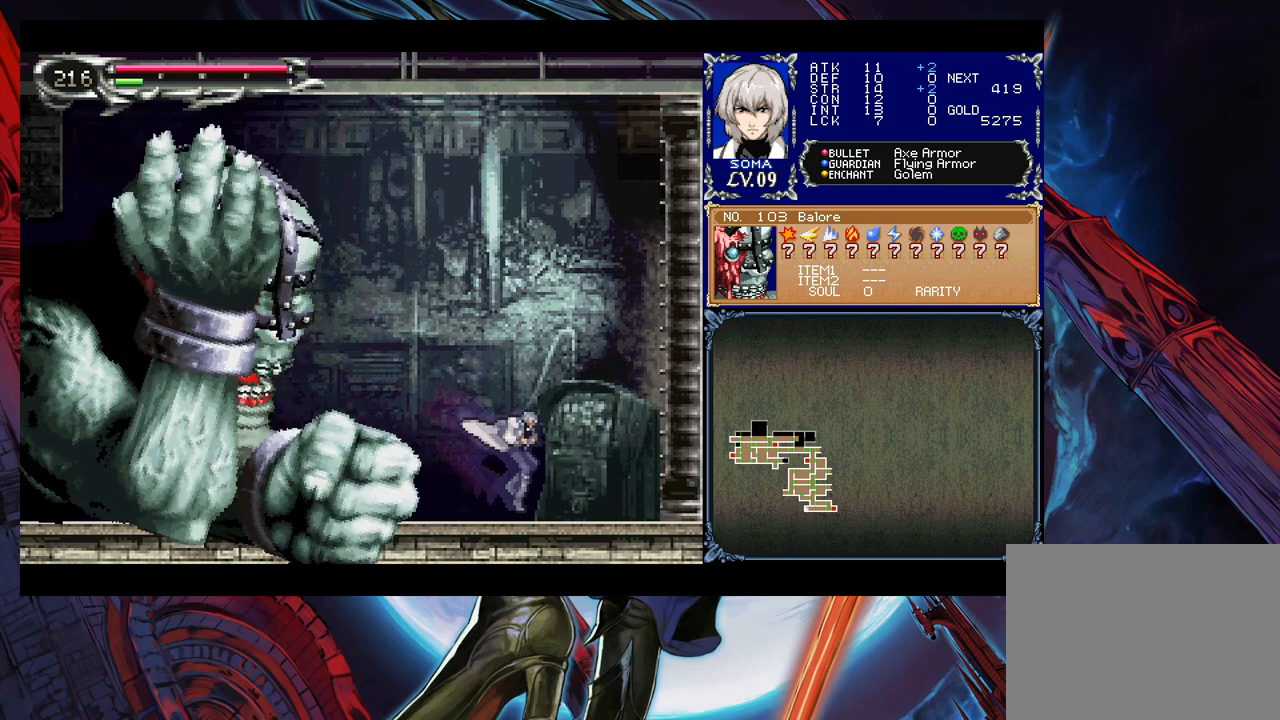
{"buttons": ["B"], "left_stick": "right", "right_stick": "center", "events": [[183, "left_stick", "center"], [417, "left_stick", "right"], [433, "Y", "down"], [483, "B", "down"], [483, "Y", "up"]]}
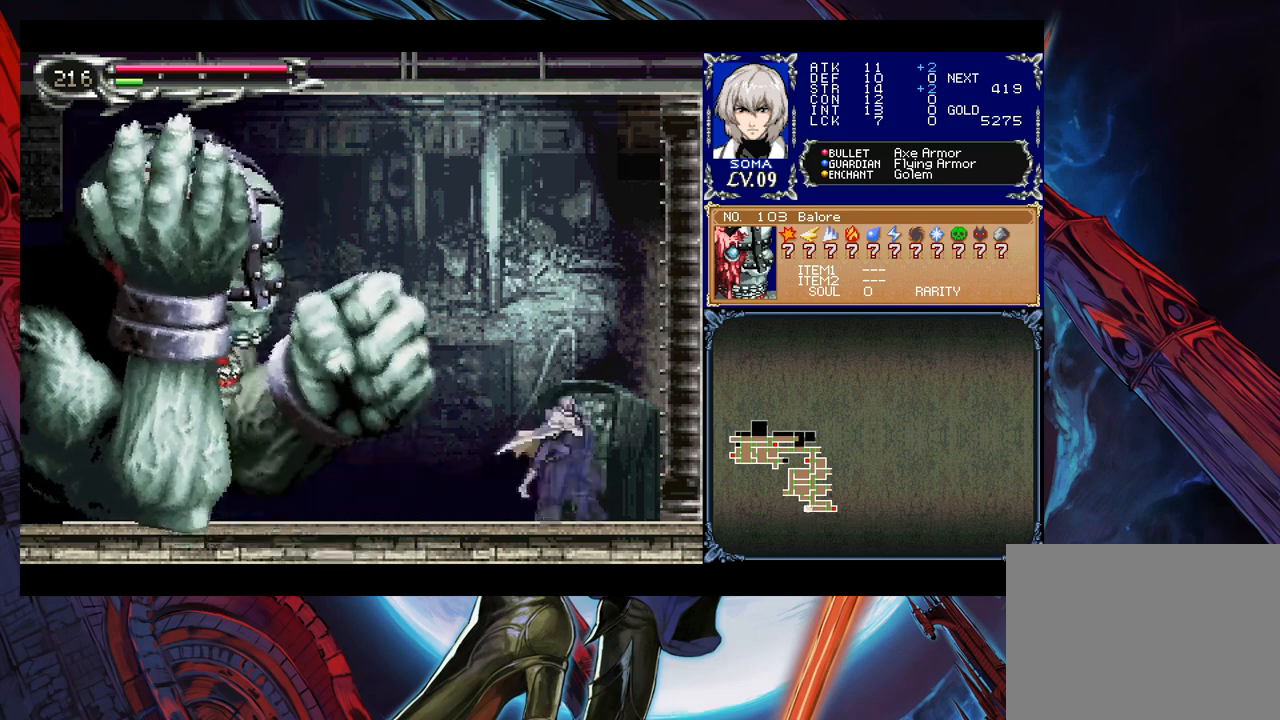
{"buttons": [], "left_stick": "left", "right_stick": "center", "events": [[33, "B", "up"], [33, "left_stick", "left"], [367, "B", "down"], [433, "B", "up"]]}
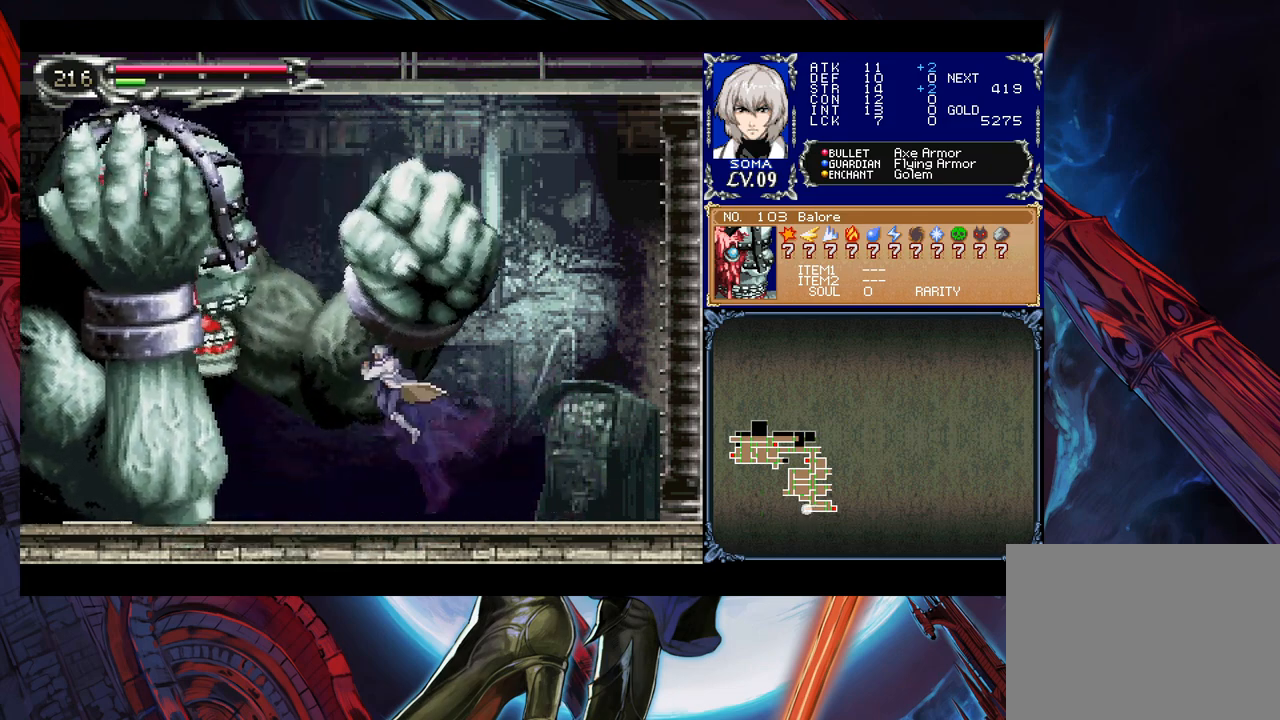
{"buttons": [], "left_stick": "right", "right_stick": "center", "events": [[83, "A", "down"], [133, "A", "up"], [233, "left_stick", "center"], [283, "B", "down"], [333, "A", "down"], [333, "B", "up"], [383, "A", "up"], [483, "left_stick", "right"]]}
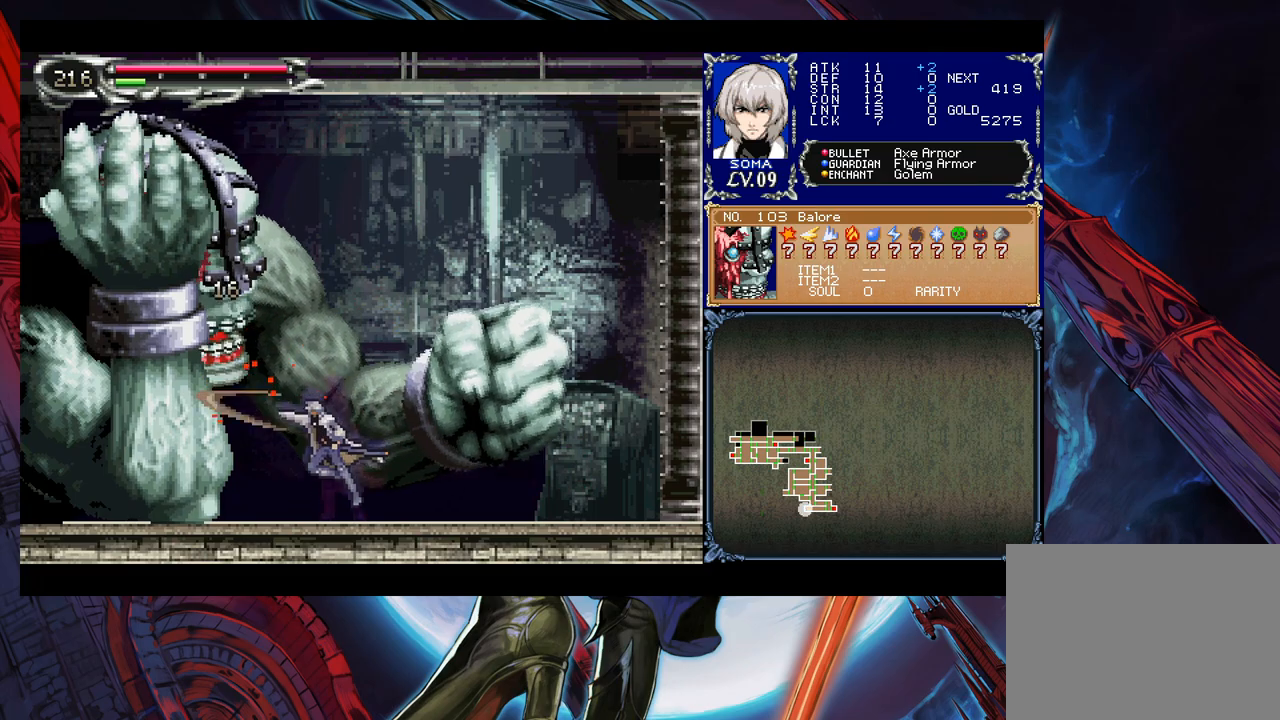
{"buttons": ["B"], "left_stick": "left", "right_stick": "center", "events": [[133, "B", "down"], [133, "left_stick", "left"], [183, "A", "down"], [183, "B", "up"], [217, "A", "up"], [283, "left_stick", "right"], [483, "B", "down"], [483, "left_stick", "left"]]}
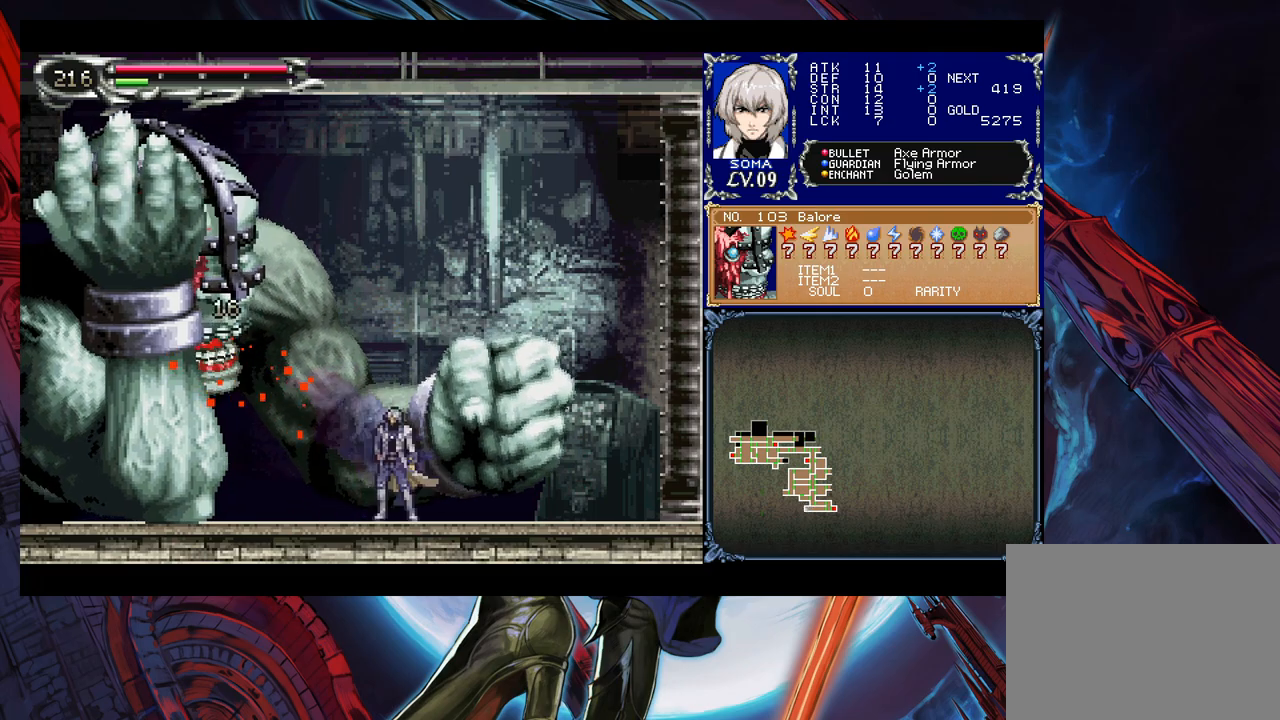
{"buttons": [], "left_stick": "right", "right_stick": "center", "events": [[33, "A", "down"], [33, "B", "up"], [83, "A", "up"], [167, "left_stick", "right"], [283, "left_stick", "left"], [317, "B", "down"], [367, "A", "down"], [367, "B", "up"], [433, "A", "up"], [483, "left_stick", "right"]]}
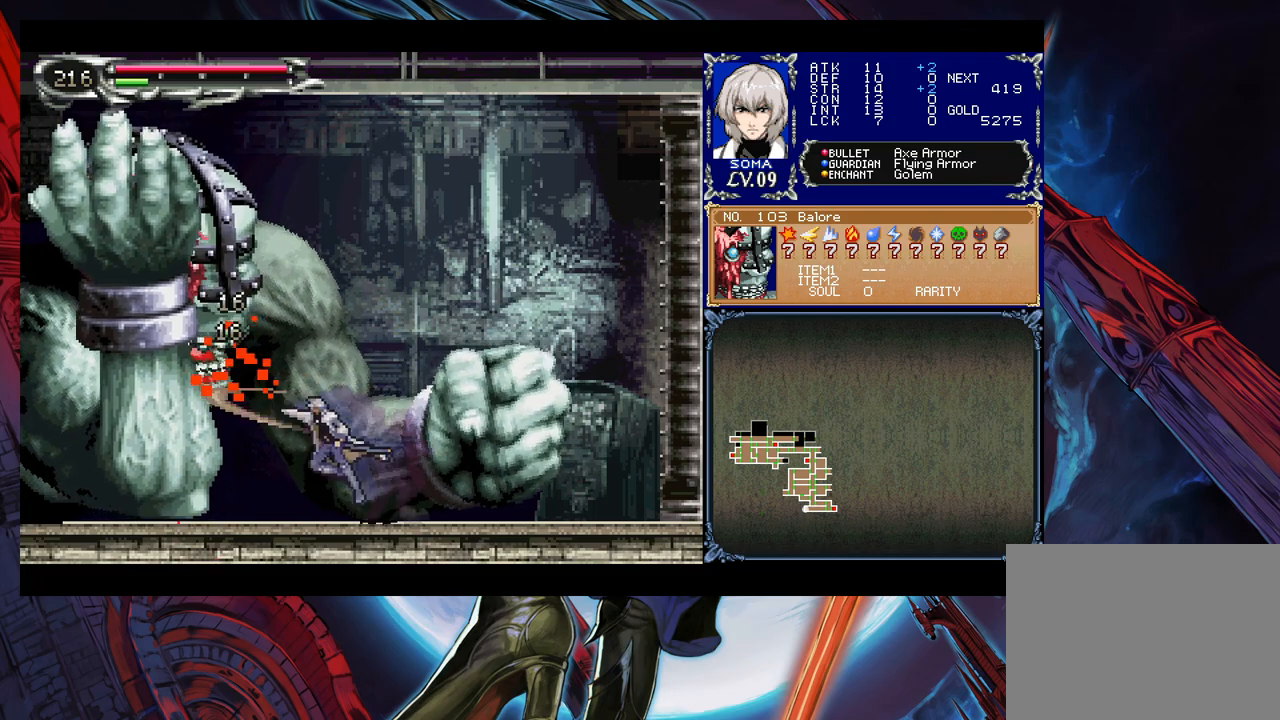
{"buttons": ["B"], "left_stick": "left", "right_stick": "center", "events": [[133, "B", "down"], [133, "left_stick", "left"], [183, "A", "down"], [183, "B", "up"], [233, "A", "up"], [333, "left_stick", "right"], [433, "left_stick", "left"], [483, "B", "down"]]}
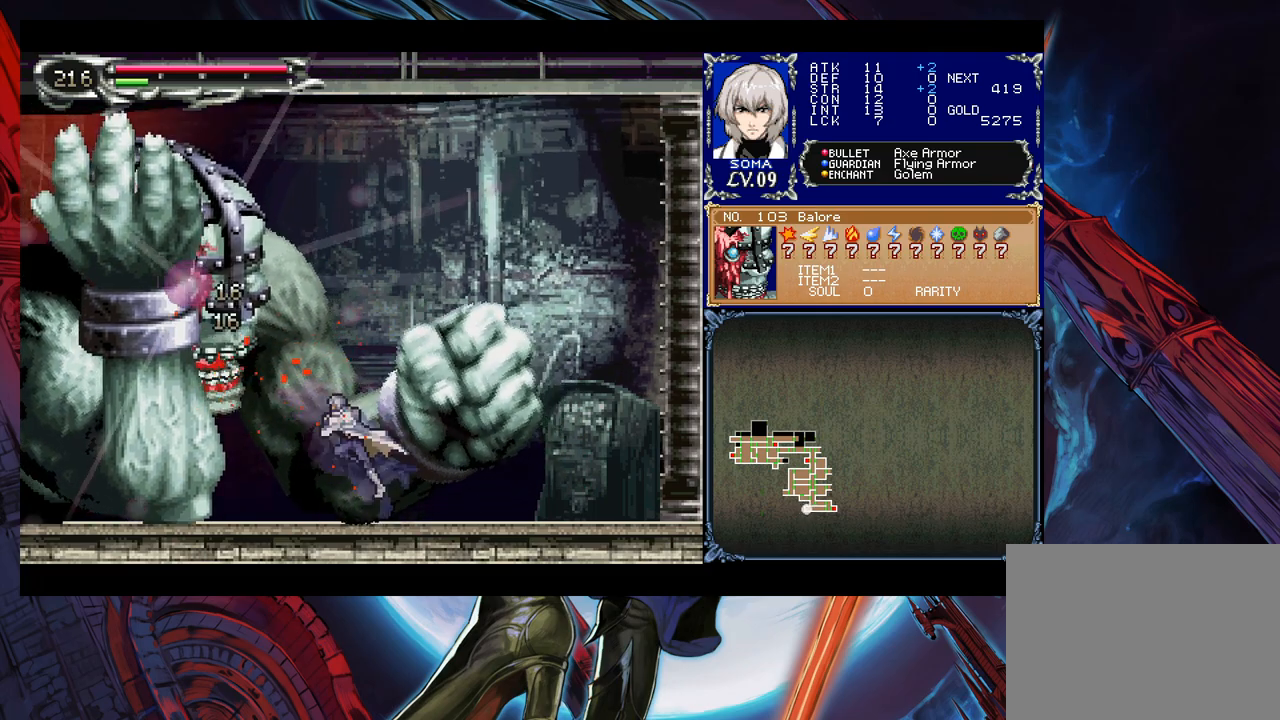
{"buttons": [], "left_stick": "right", "right_stick": "center", "events": [[17, "A", "down"], [33, "B", "up"], [83, "A", "up"], [83, "left_stick", "right"], [283, "left_stick", "left"], [333, "B", "down"], [383, "A", "down"], [383, "B", "up"], [417, "A", "up"], [417, "left_stick", "right"]]}
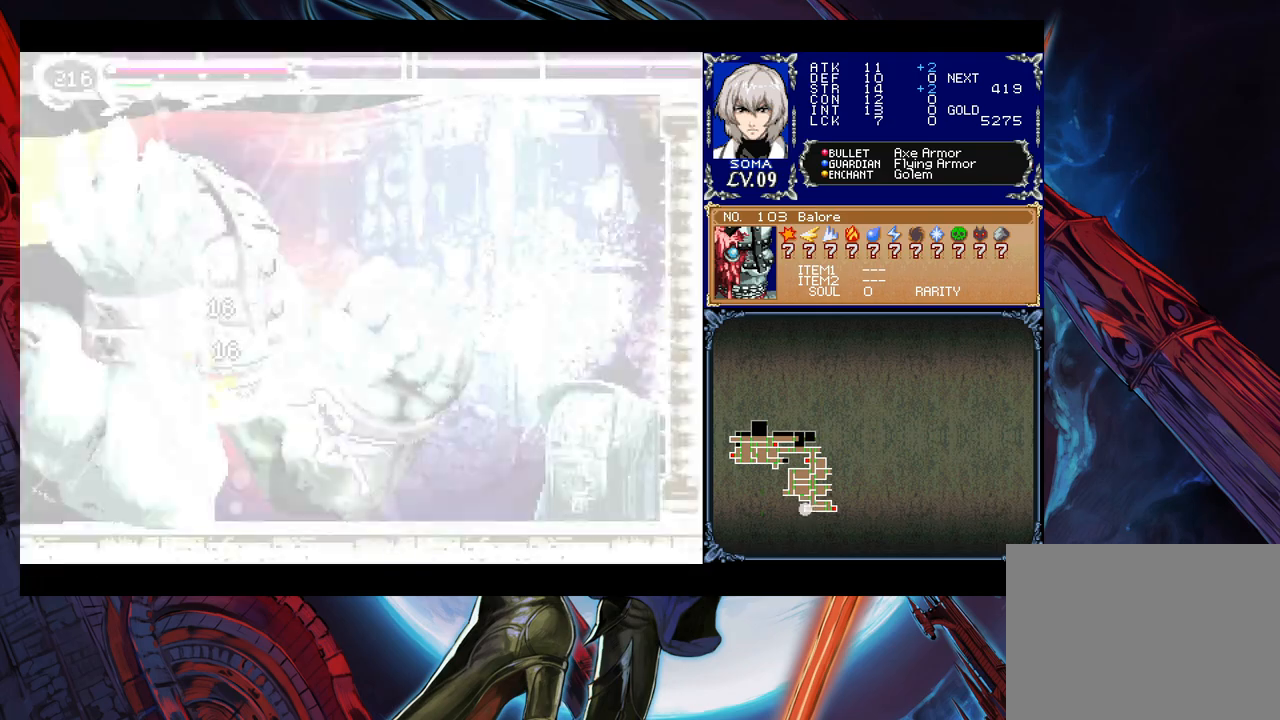
{"buttons": [], "left_stick": "center", "right_stick": "center", "events": [[133, "left_stick", "up"], [183, "left_stick", "center"], [233, "left_stick", "down"], [433, "left_stick", "center"]]}
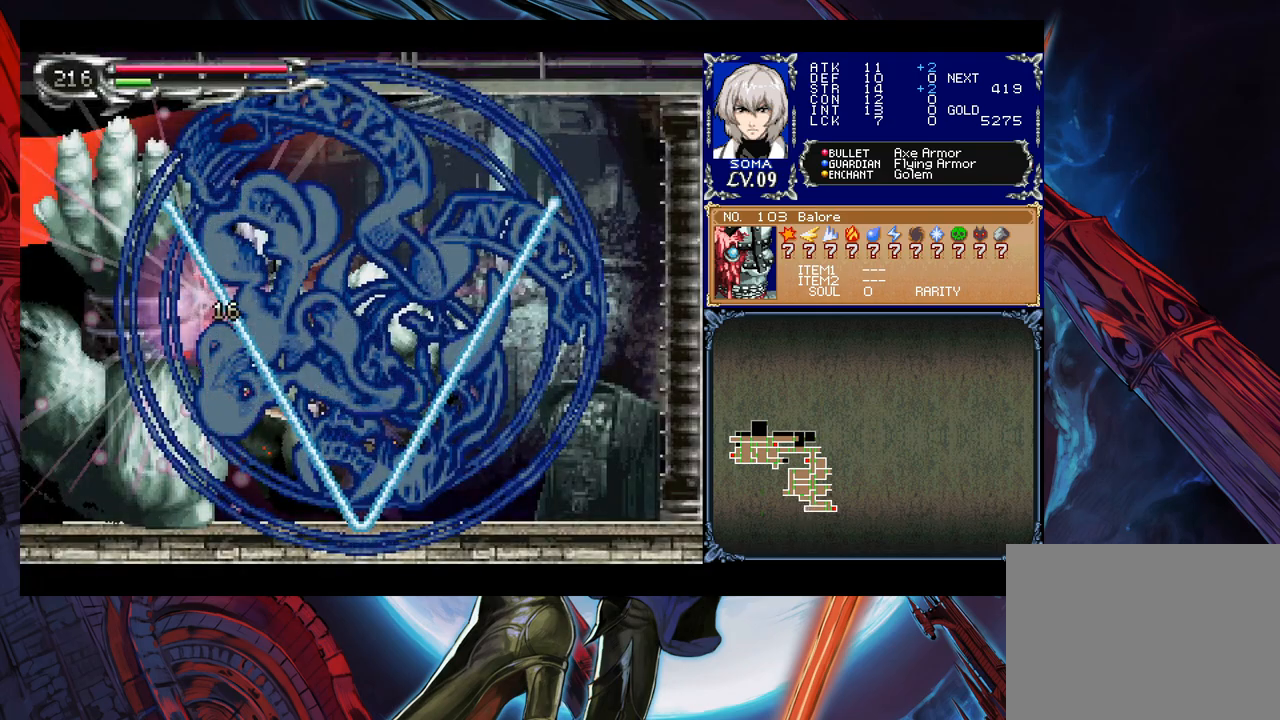
{"buttons": [], "left_stick": "center", "right_stick": "center", "events": []}
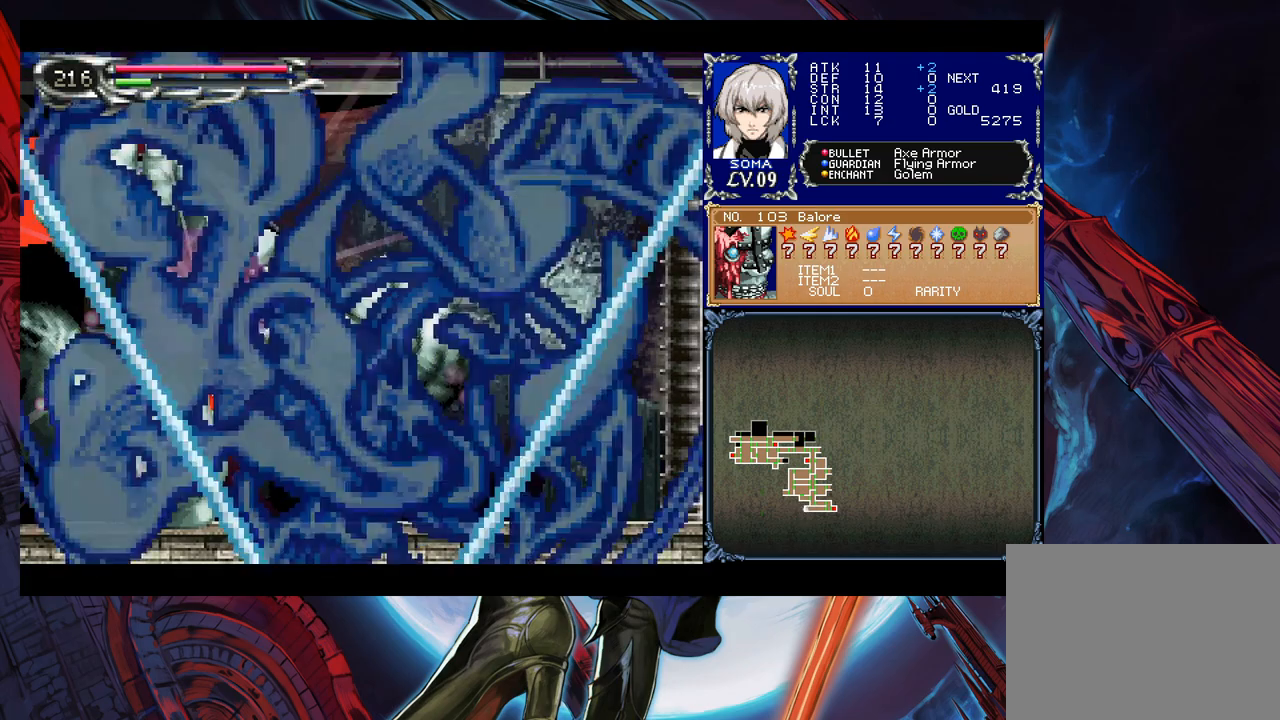
{"buttons": [], "left_stick": "center", "right_stick": "center", "events": []}
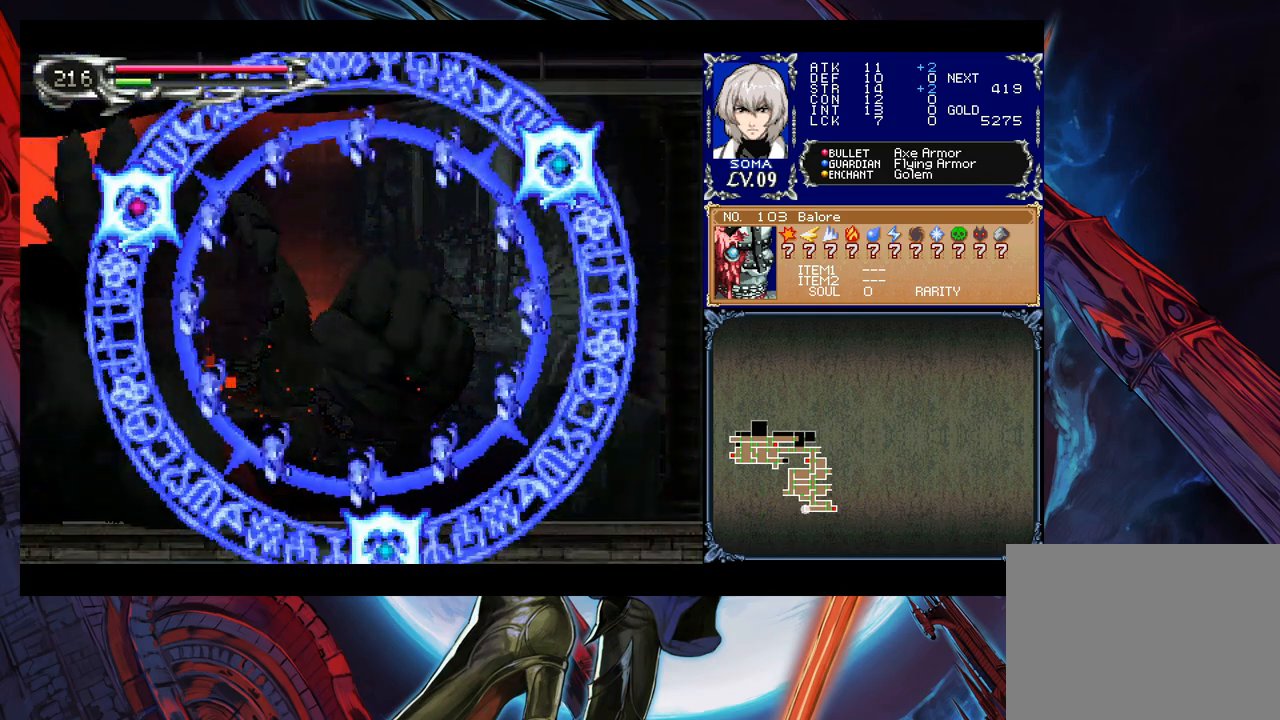
{"buttons": [], "left_stick": "center", "right_stick": "center", "events": []}
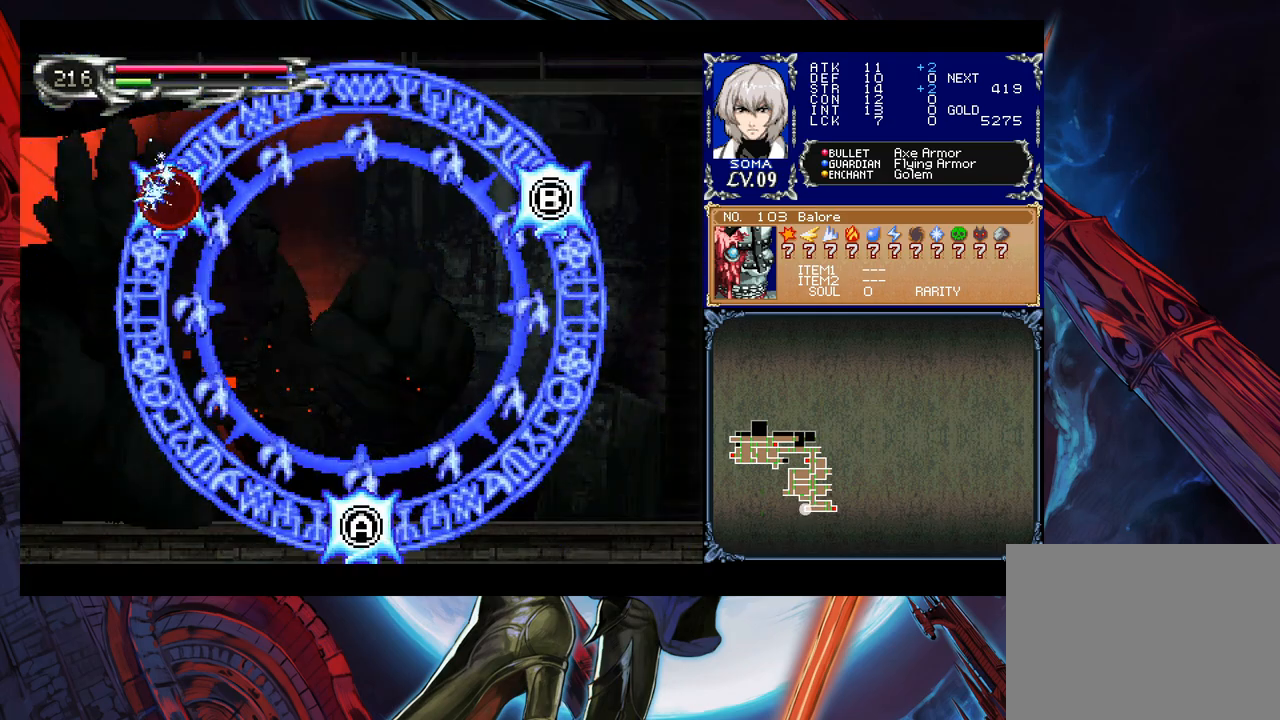
{"buttons": [], "left_stick": "center", "right_stick": "center", "events": []}
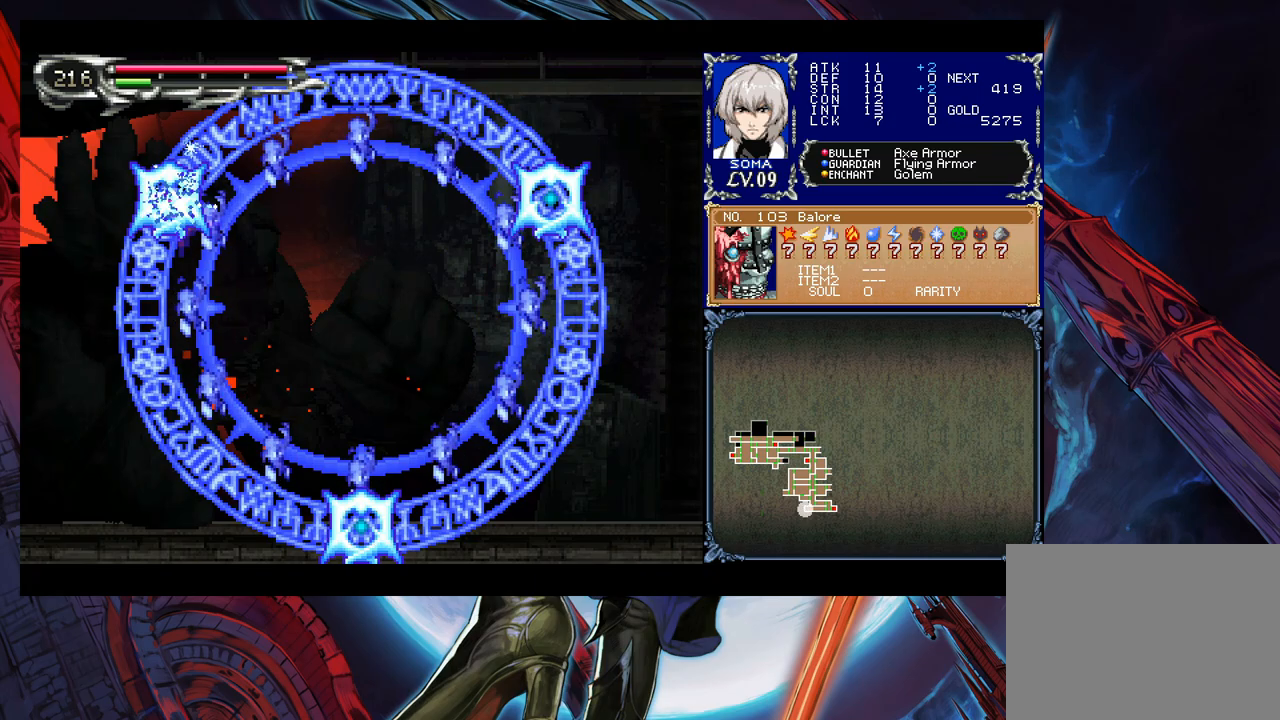
{"buttons": [], "left_stick": "center", "right_stick": "center", "events": []}
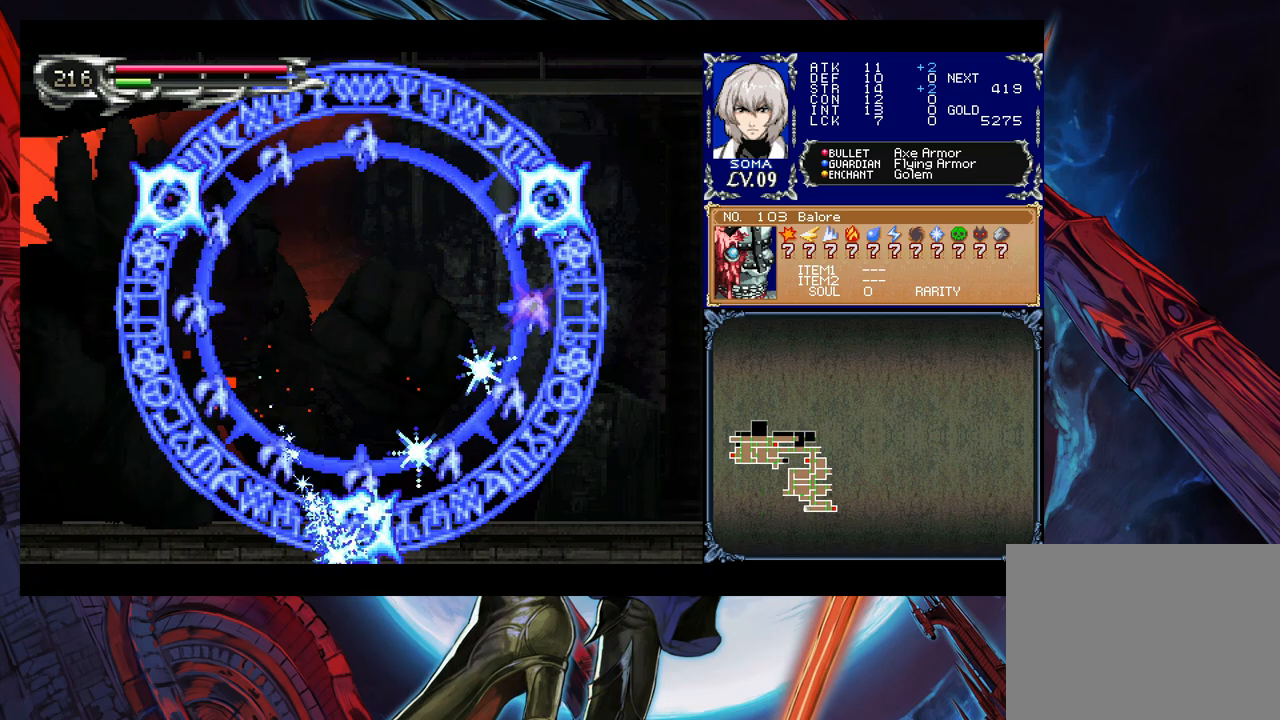
{"buttons": [], "left_stick": "center", "right_stick": "center", "events": []}
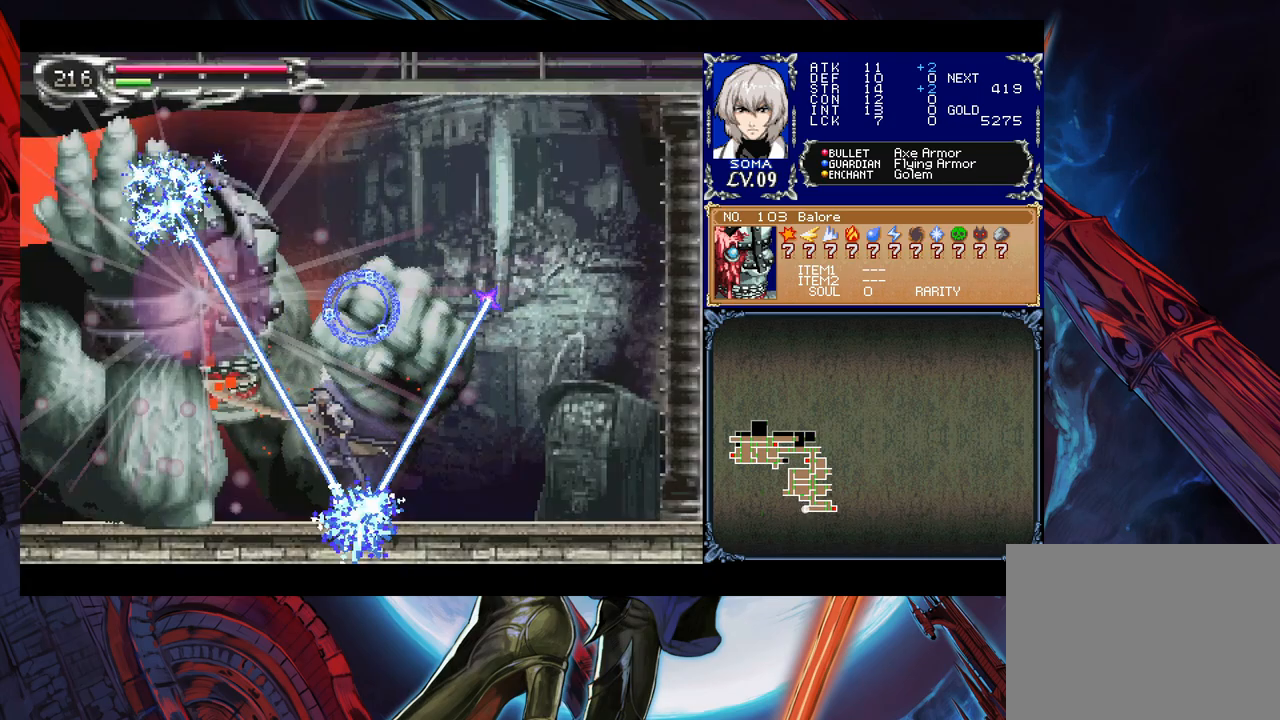
{"buttons": [], "left_stick": "right", "right_stick": "center", "events": [[183, "left_stick", "right"]]}
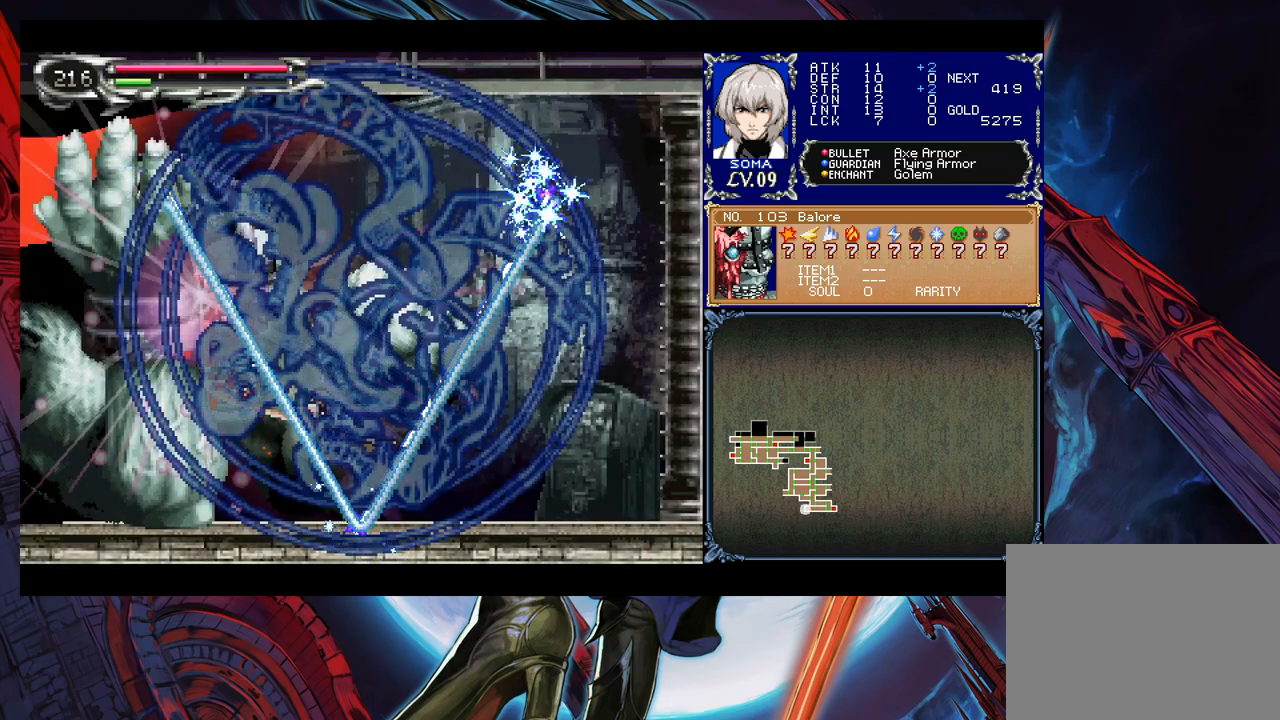
{"buttons": [], "left_stick": "right", "right_stick": "center", "events": []}
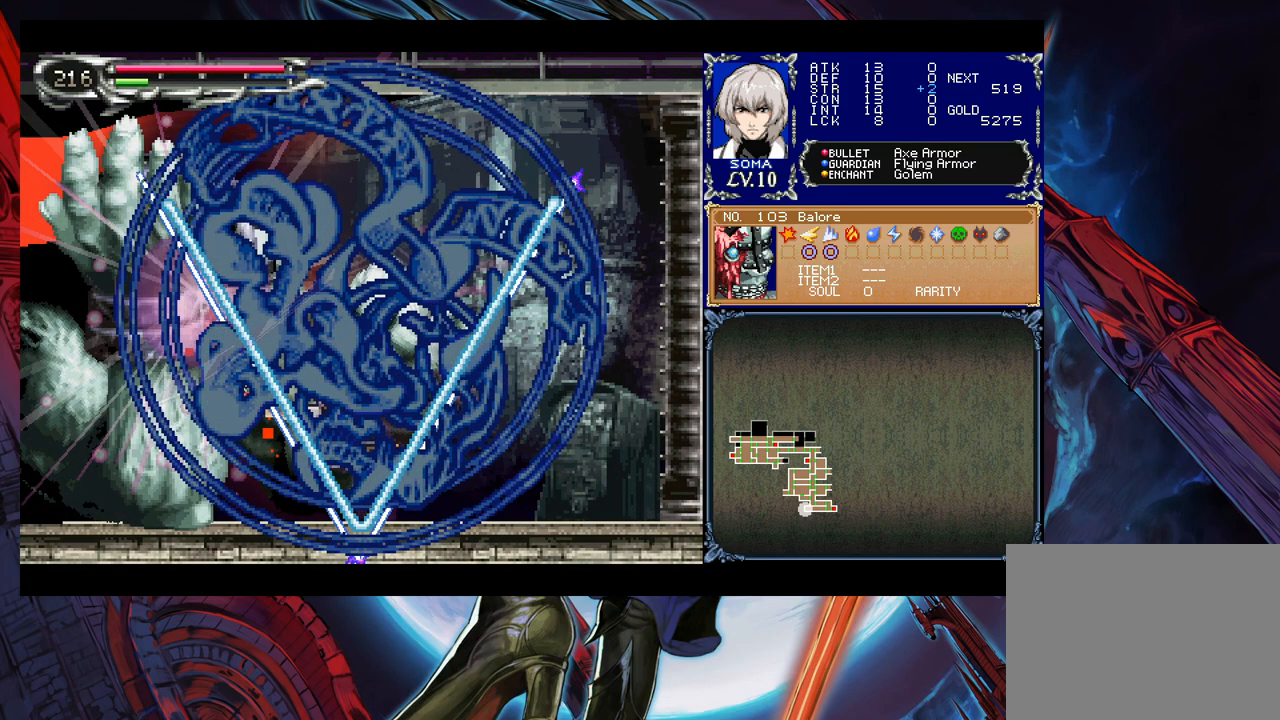
{"buttons": [], "left_stick": "right", "right_stick": "center", "events": []}
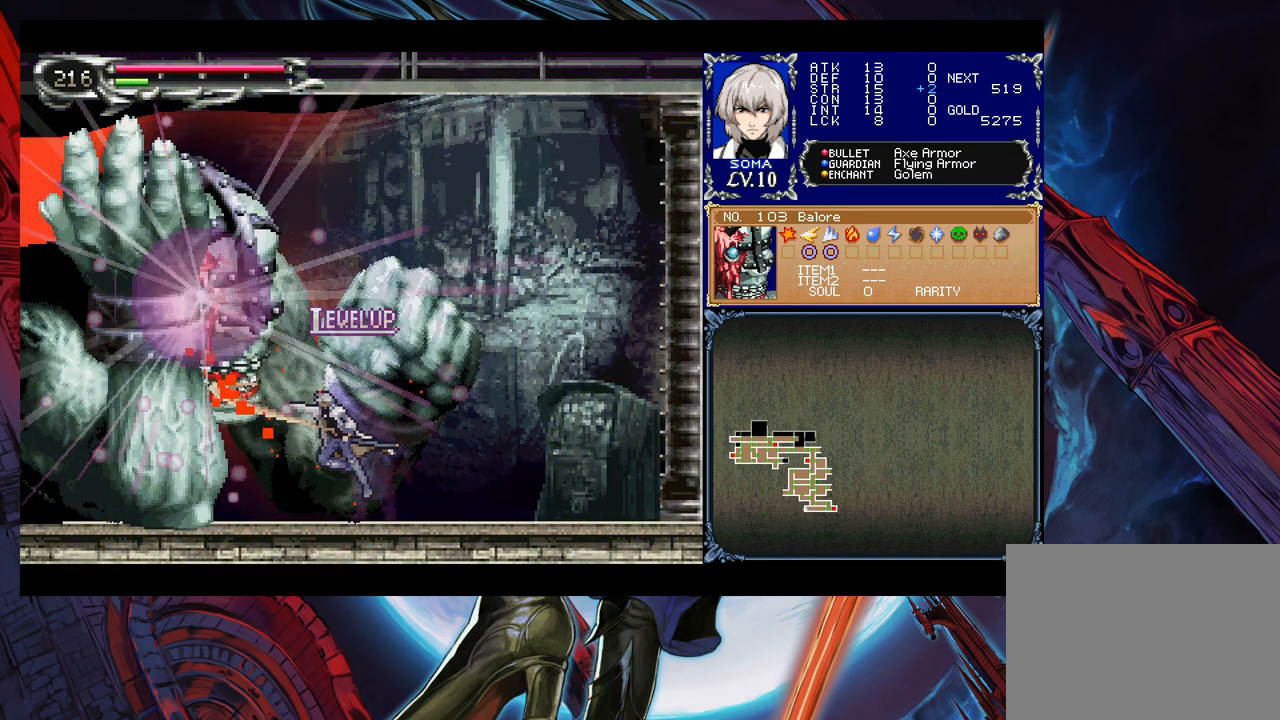
{"buttons": [], "left_stick": "right", "right_stick": "center", "events": []}